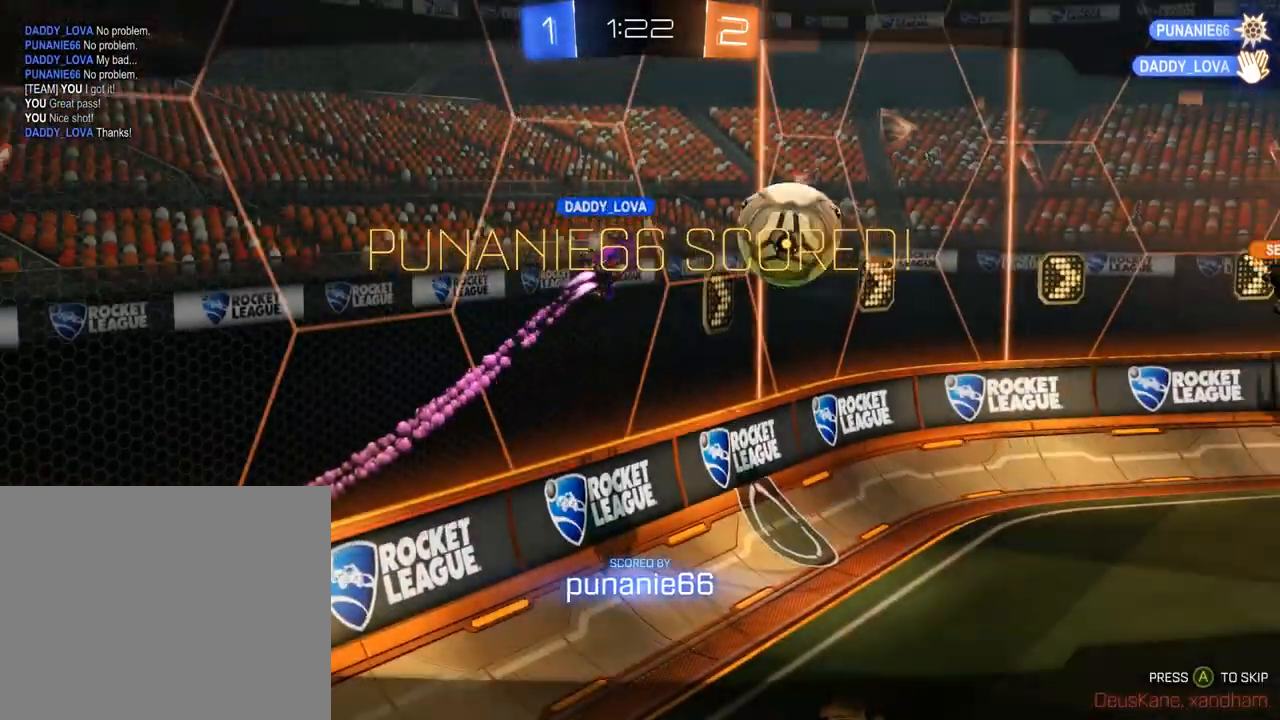
Gameplay with a controller (Xbox layout); each line is a JSON object with the inputs held at the frame after it. "events" lists button and stick changes between this image and that frame as [ms after this image, input, new state], when the widget could be followed in between.
{"buttons": ["A", "B"], "left_stick": "center", "right_stick": "center", "events": [[50, "A", "down"], [150, "A", "up"], [167, "R2", "down"], [217, "A", "down"], [283, "A", "up"], [283, "R2", "up"], [317, "R2", "down"], [350, "A", "down"], [350, "R2", "up"], [450, "A", "up"], [483, "A", "down"]]}
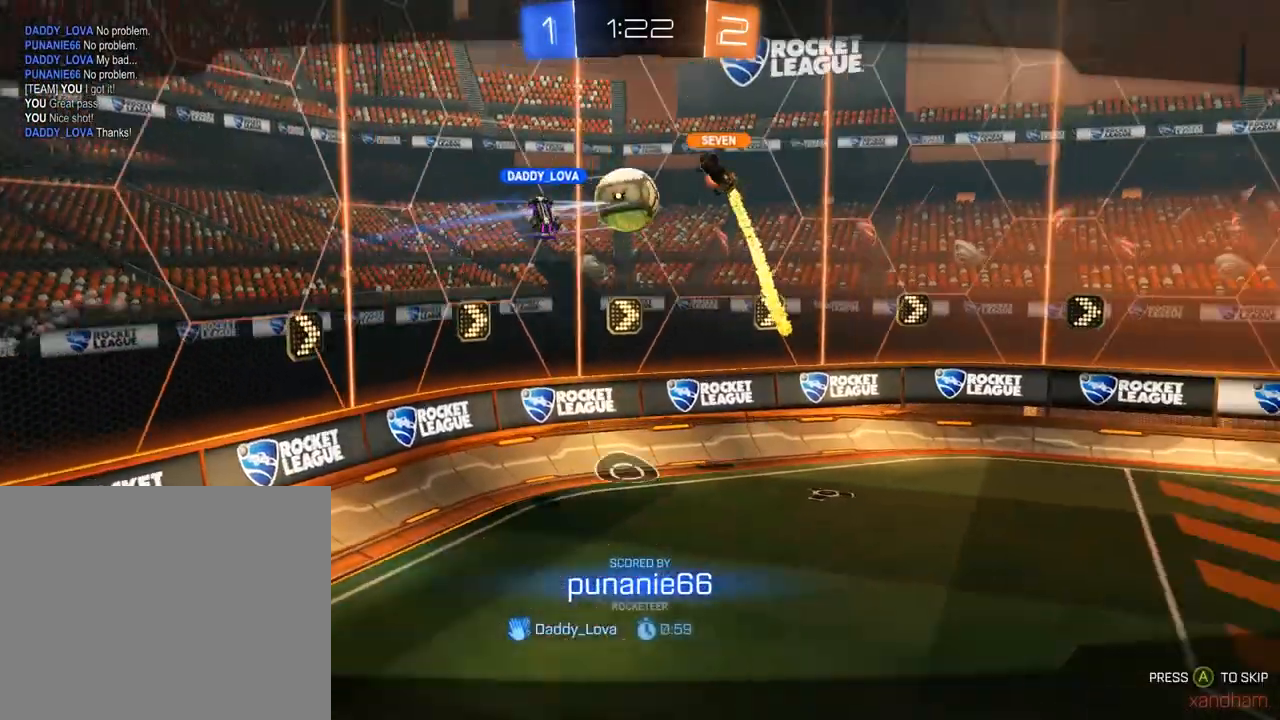
{"buttons": ["A", "B"], "left_stick": "center", "right_stick": "center", "events": [[83, "A", "up"], [117, "A", "down"], [217, "A", "up"], [283, "A", "down"], [383, "A", "up"], [417, "A", "down"]]}
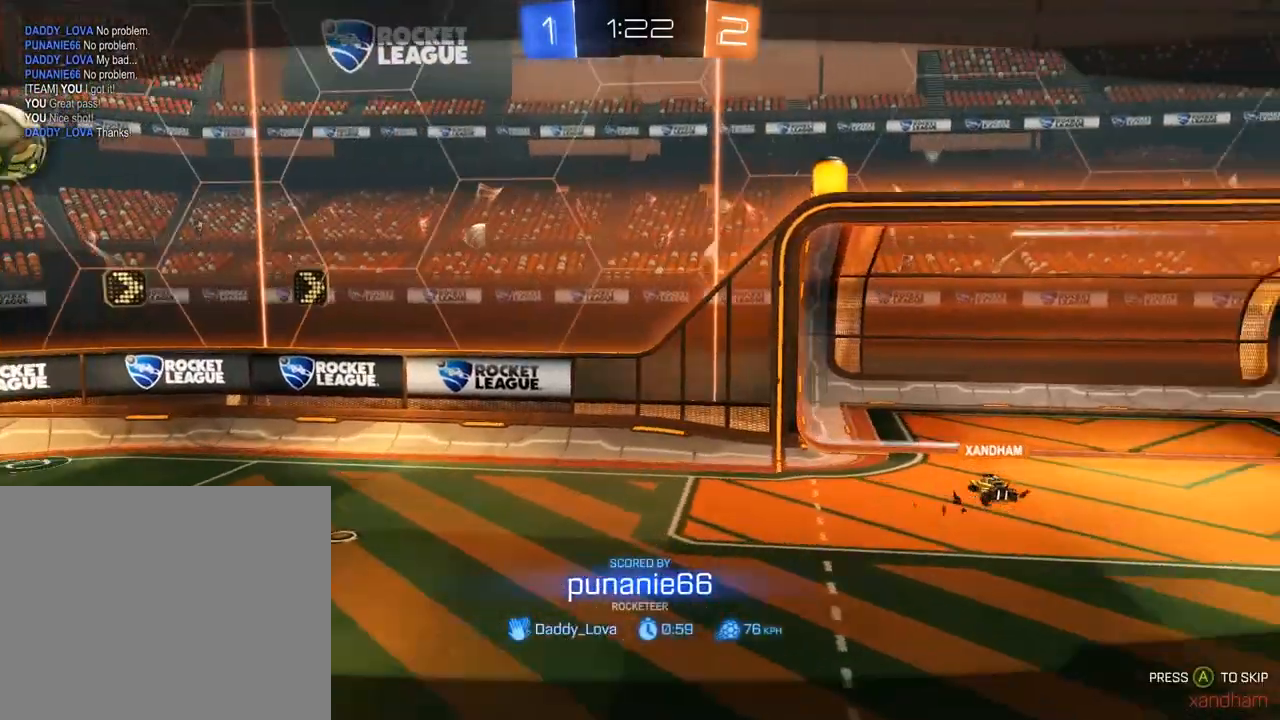
{"buttons": ["B", "R2"], "left_stick": "center", "right_stick": "center", "events": [[83, "R2", "down"], [183, "A", "up"]]}
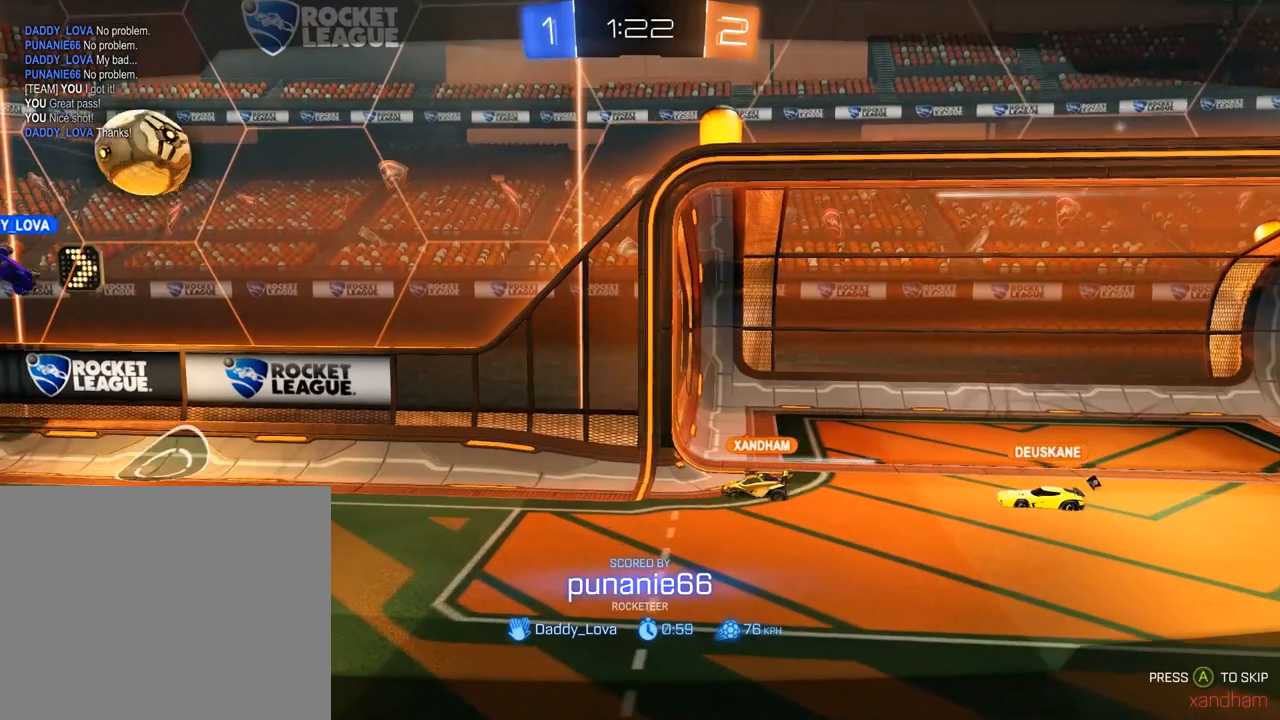
{"buttons": ["B", "L1", "R2"], "left_stick": "center", "right_stick": "center", "events": [[83, "L1", "down"]]}
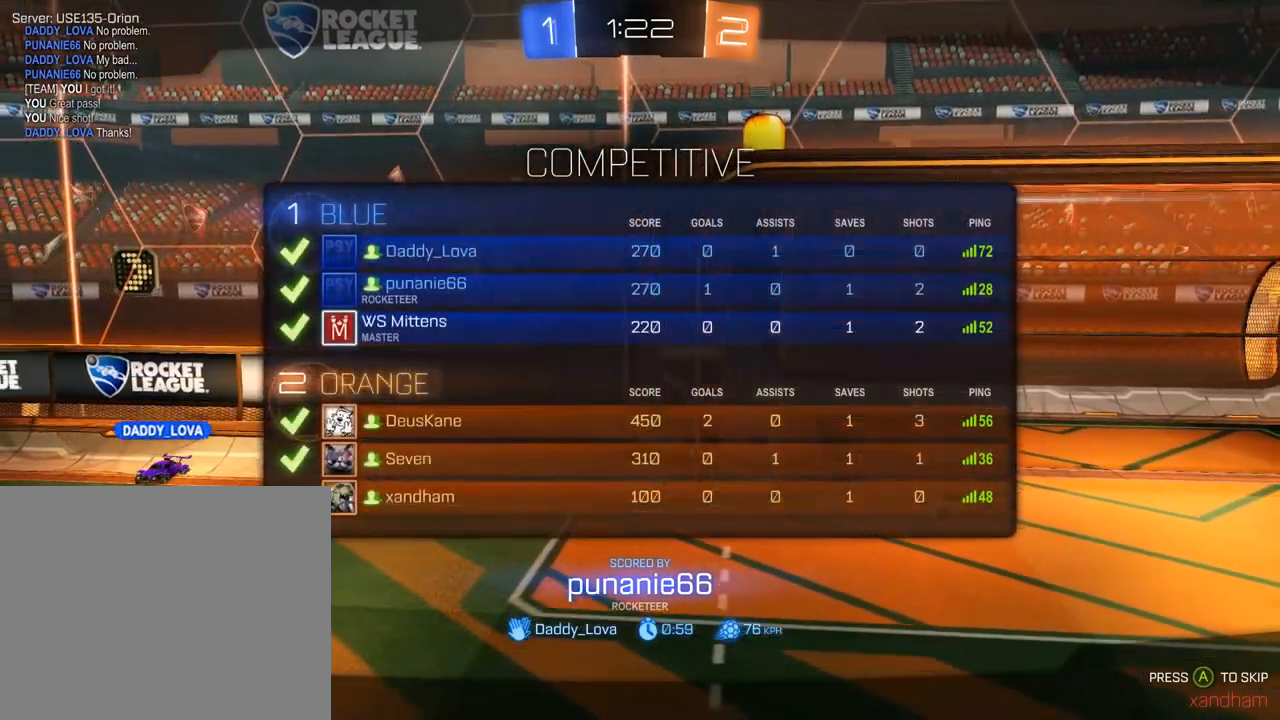
{"buttons": ["B", "R2"], "left_stick": "center", "right_stick": "center", "events": [[250, "L1", "up"]]}
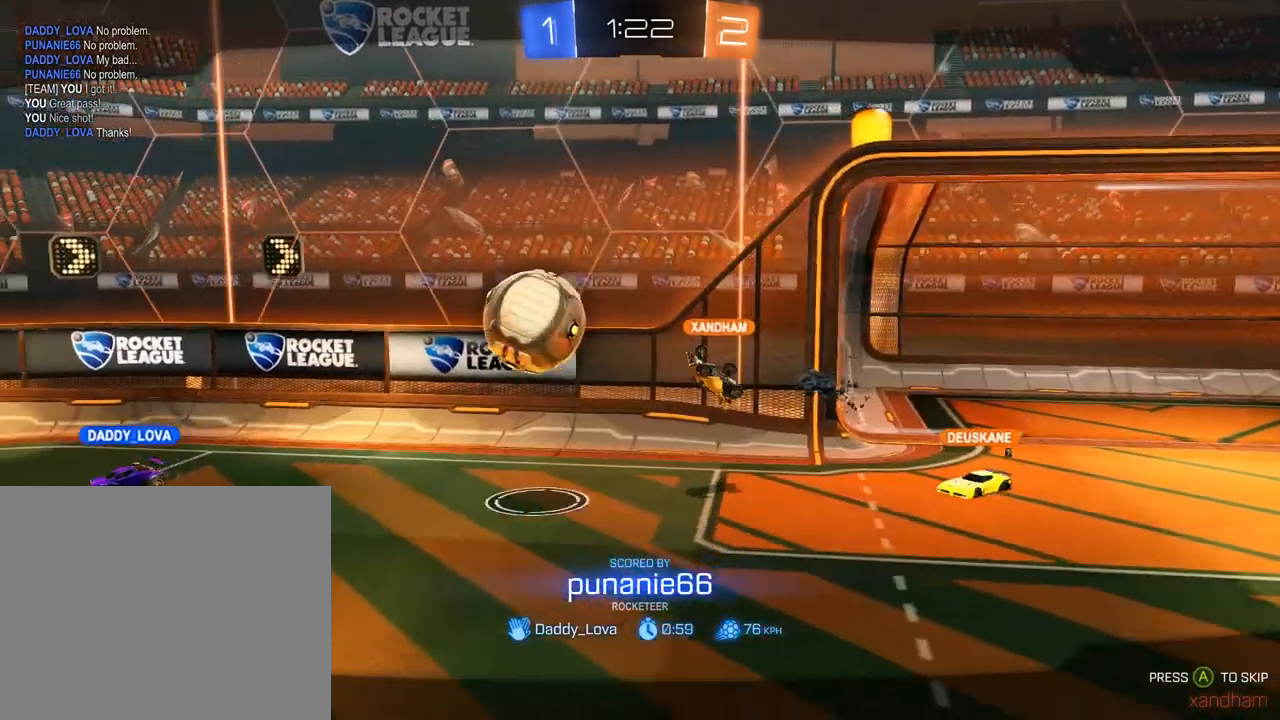
{"buttons": ["B"], "left_stick": "center", "right_stick": "center", "events": [[417, "R2", "up"]]}
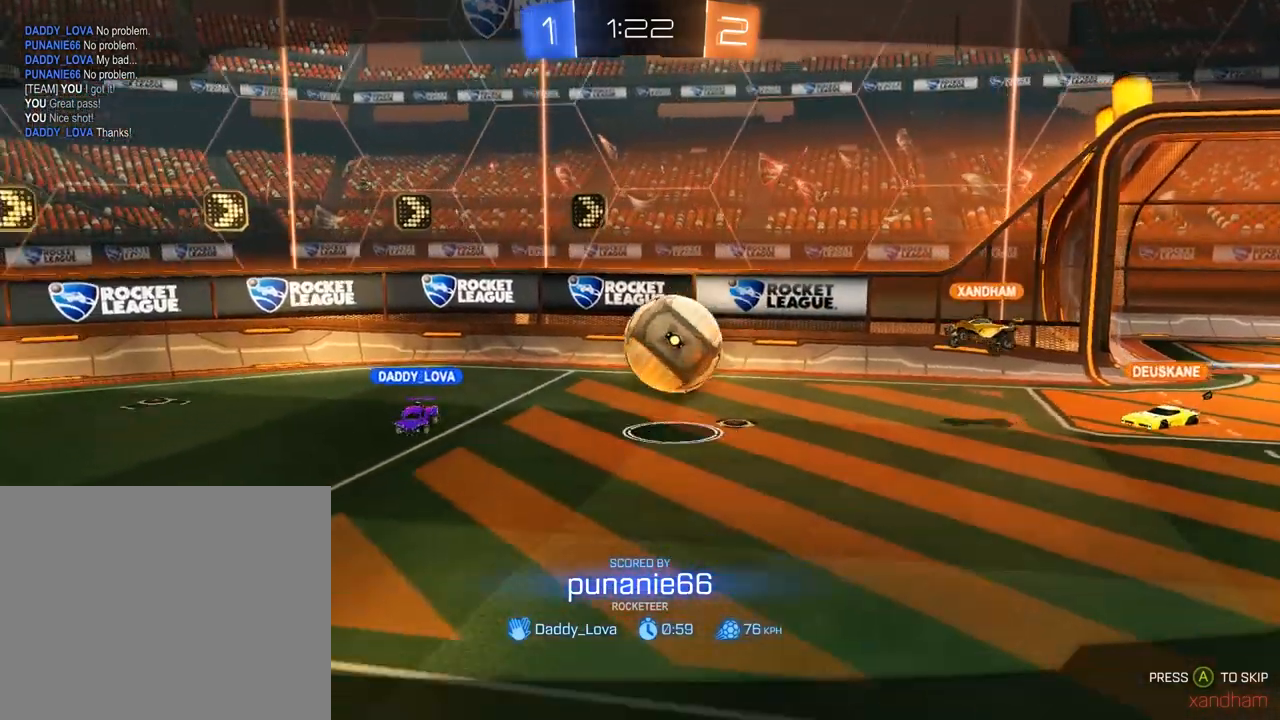
{"buttons": ["B"], "left_stick": "center", "right_stick": "center", "events": []}
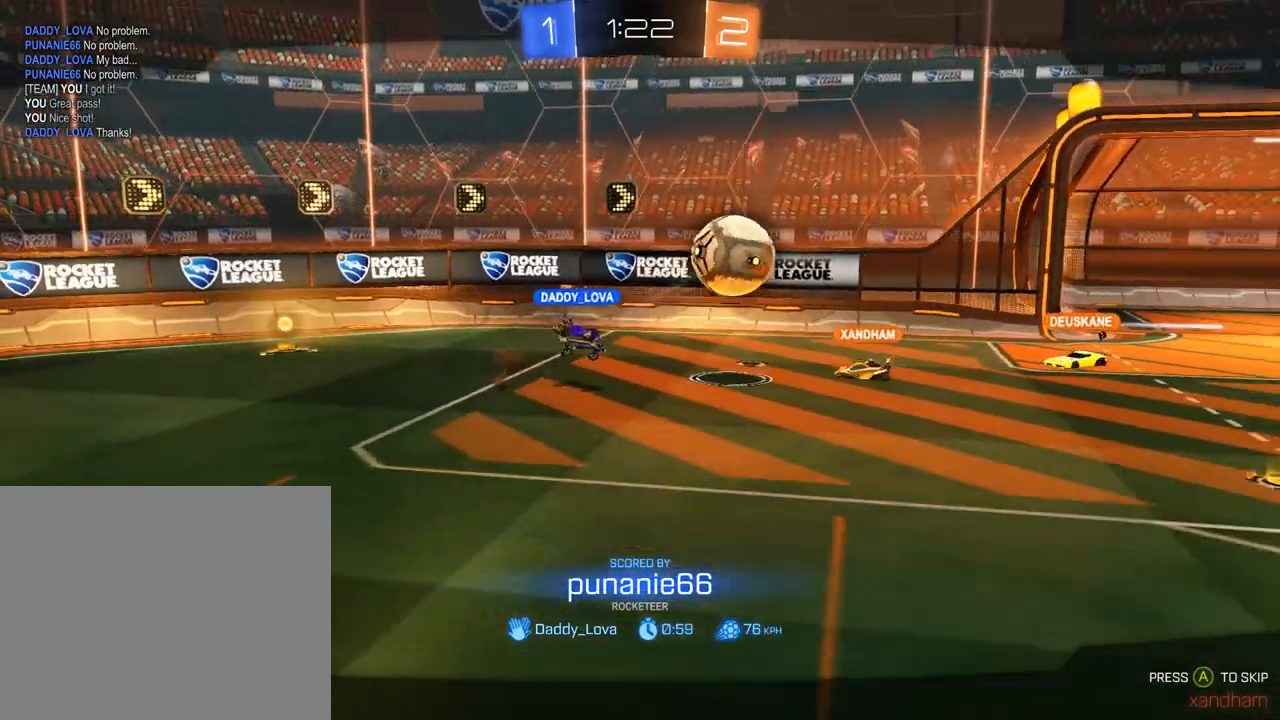
{"buttons": ["B"], "left_stick": "center", "right_stick": "center", "events": []}
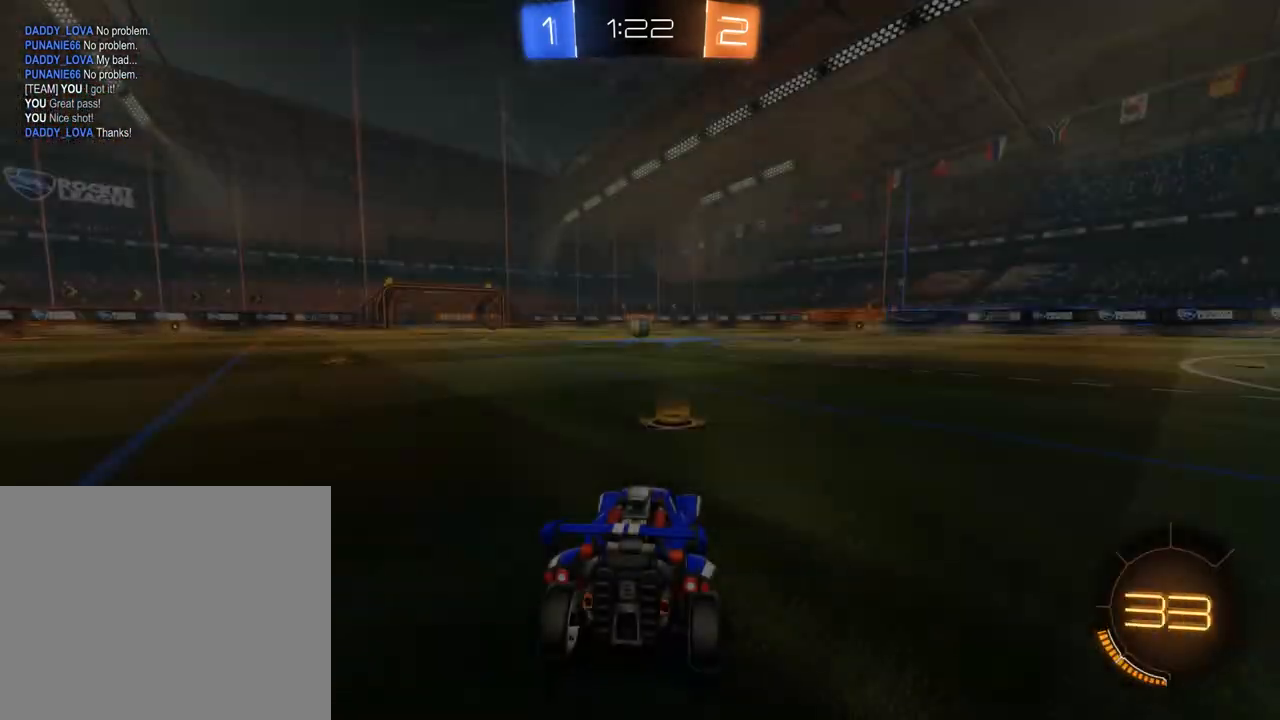
{"buttons": ["B", "Y", "R2"], "left_stick": "center", "right_stick": "center", "events": [[450, "R2", "down"], [483, "Y", "down"]]}
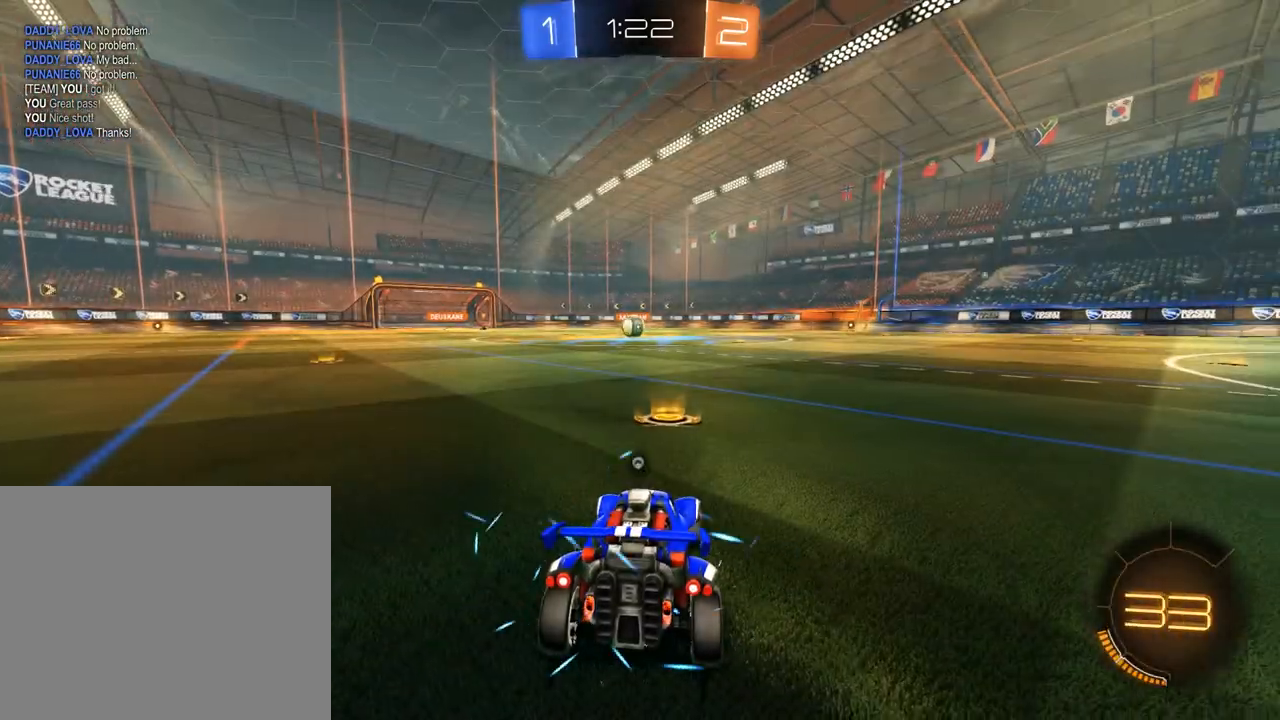
{"buttons": ["B", "R2"], "left_stick": "center", "right_stick": "up-right", "events": [[50, "Y", "up"], [217, "right_stick", "down-right"], [350, "right_stick", "up-right"]]}
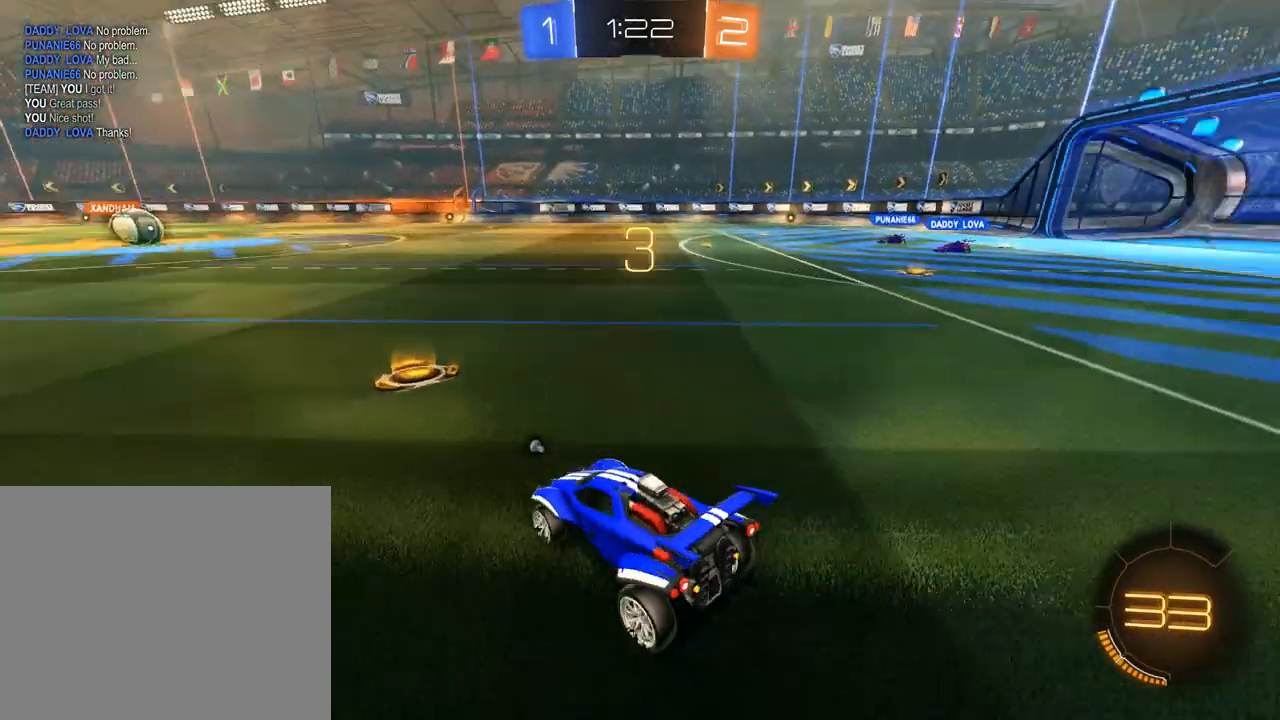
{"buttons": ["B", "R2"], "left_stick": "center", "right_stick": "up-right", "events": []}
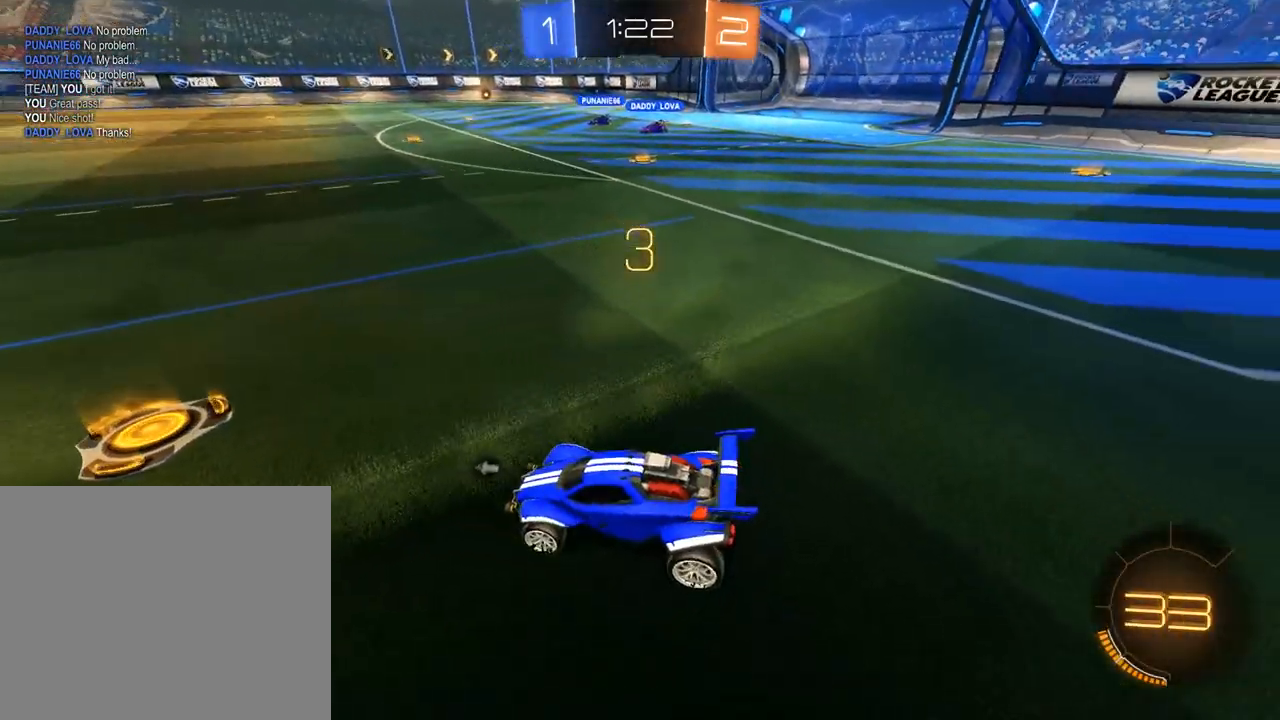
{"buttons": ["B", "L1", "R2"], "left_stick": "center", "right_stick": "left", "events": [[50, "right_stick", "center"], [183, "L1", "down"], [383, "right_stick", "left"]]}
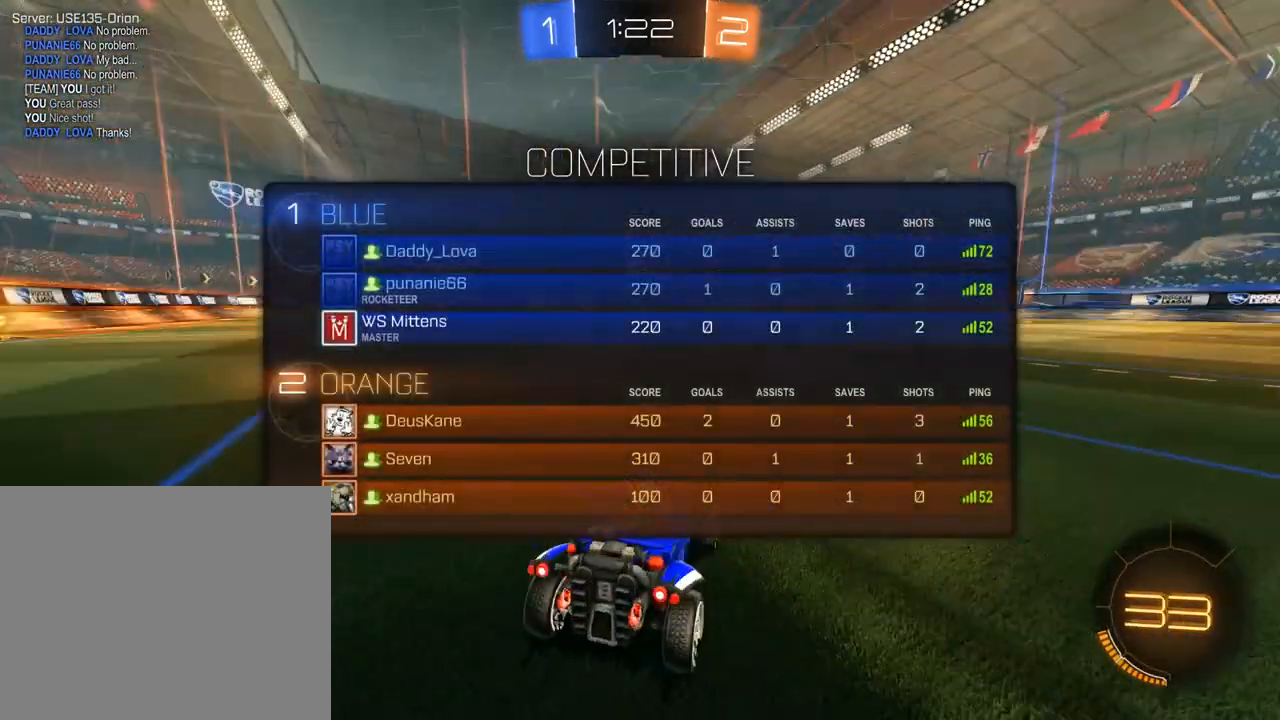
{"buttons": ["B", "R2"], "left_stick": "center", "right_stick": "center", "events": [[50, "right_stick", "down"], [150, "right_stick", "center"], [383, "L1", "up"]]}
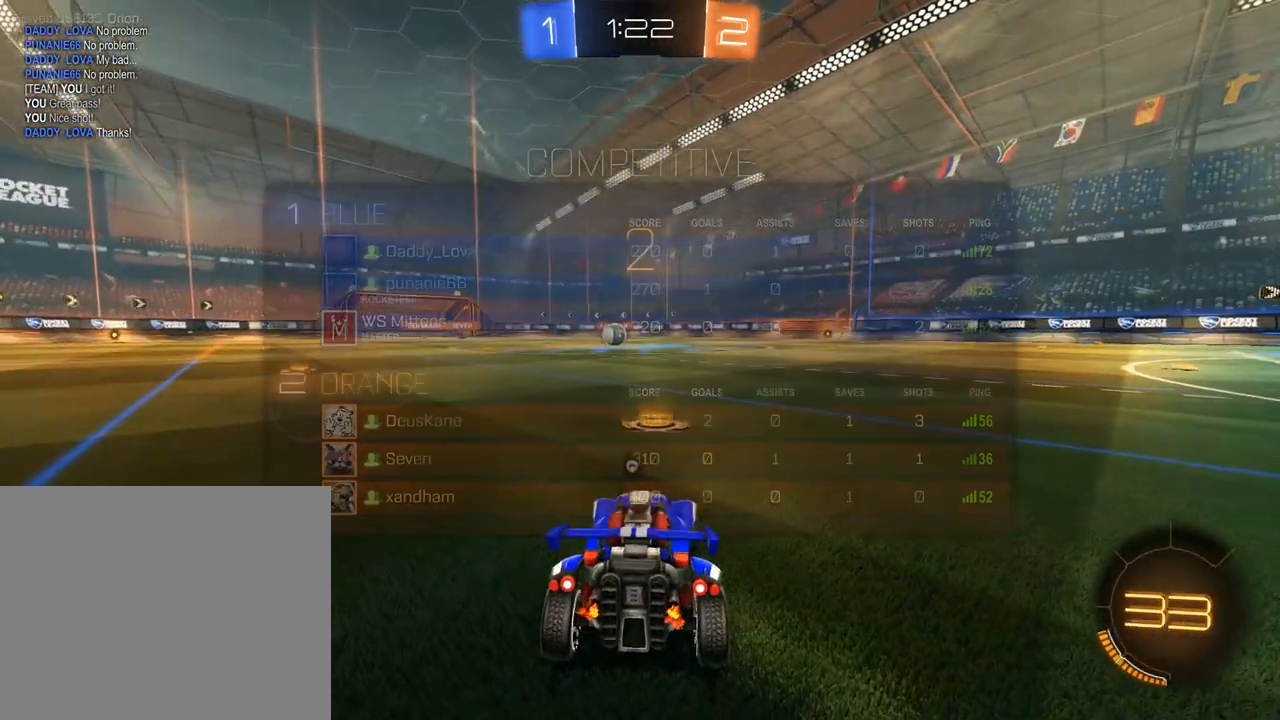
{"buttons": ["B", "R2"], "left_stick": "center", "right_stick": "center", "events": []}
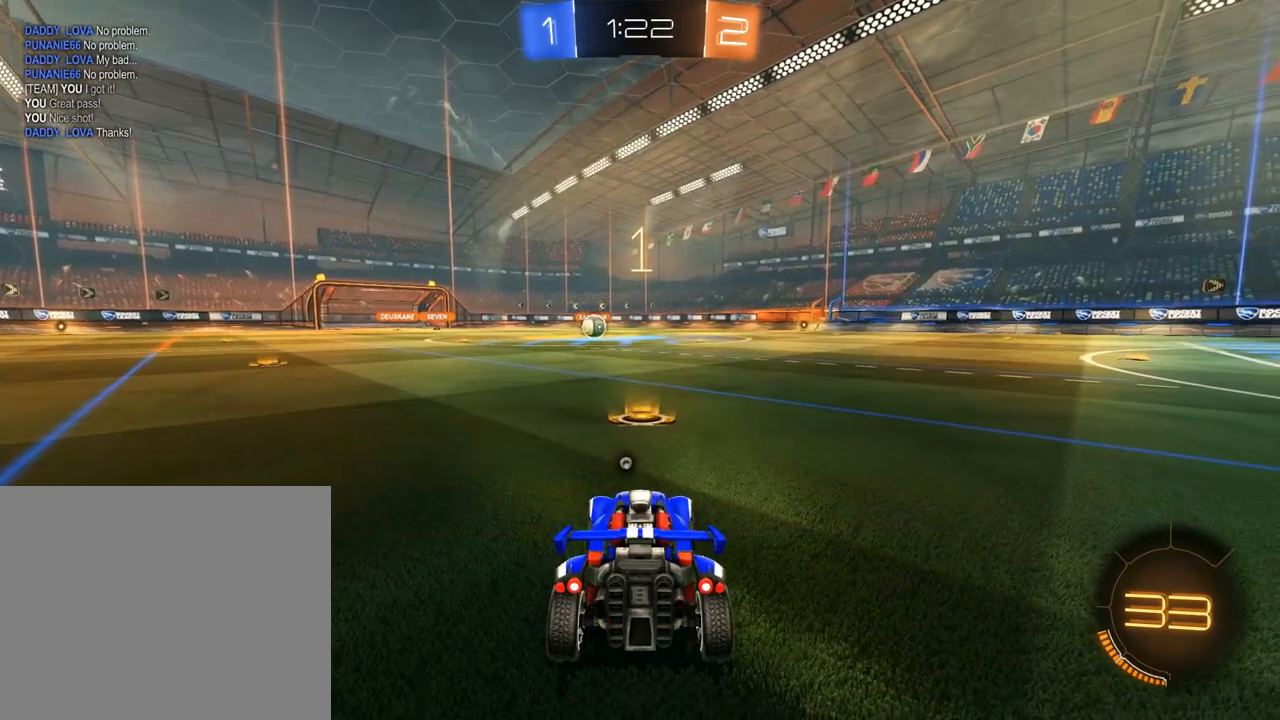
{"buttons": ["B", "R2"], "left_stick": "center", "right_stick": "center", "events": []}
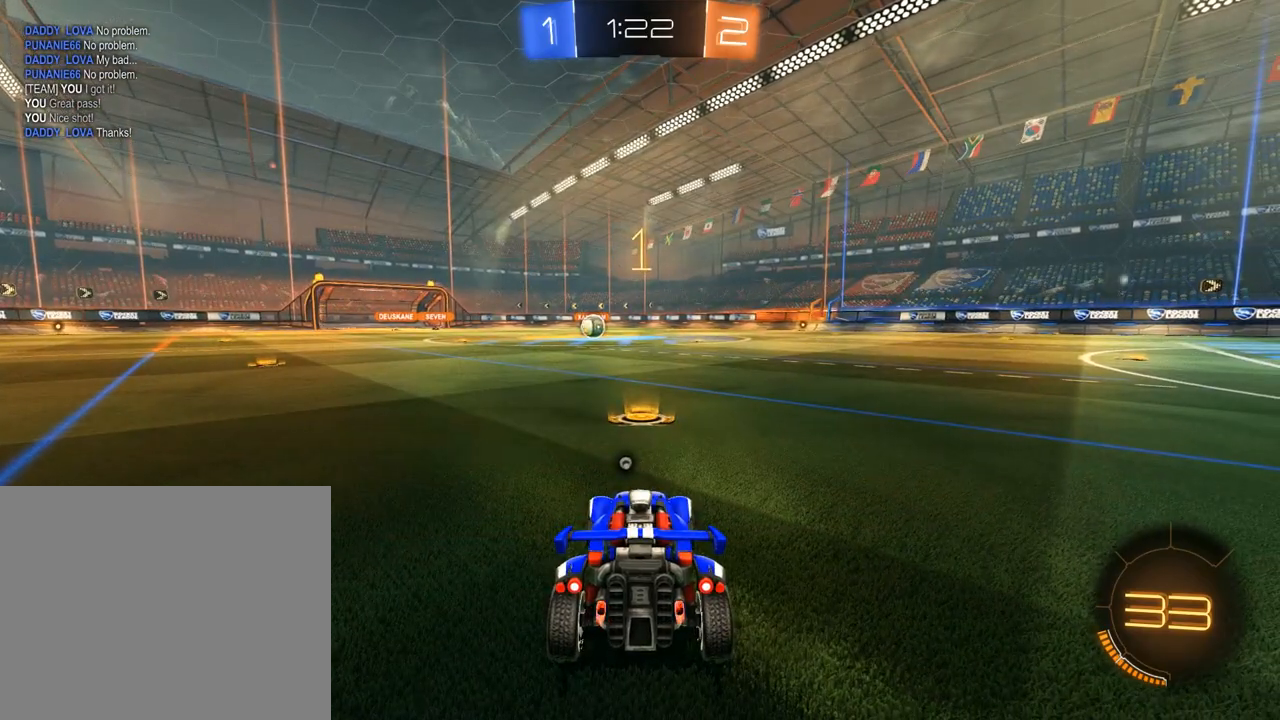
{"buttons": ["B", "R2"], "left_stick": "center", "right_stick": "center", "events": []}